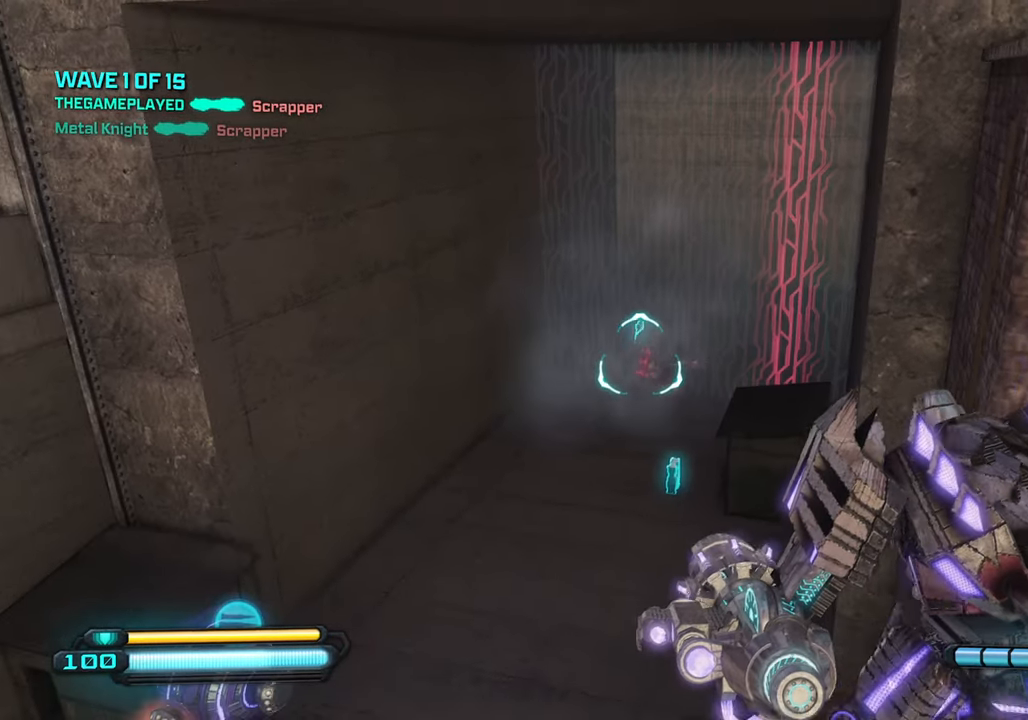
Gameplay with a controller (PlayStation layout); each line is a JSON object with the inputs held at the frame after it. "events" lists button and stick changes between this image and that frame as [ms after this image, input, new state], when the widget could be followed in between.
{"buttons": [], "left_stick": "center", "right_stick": "center", "events": [[283, "right_stick", "down"], [433, "right_stick", "center"]]}
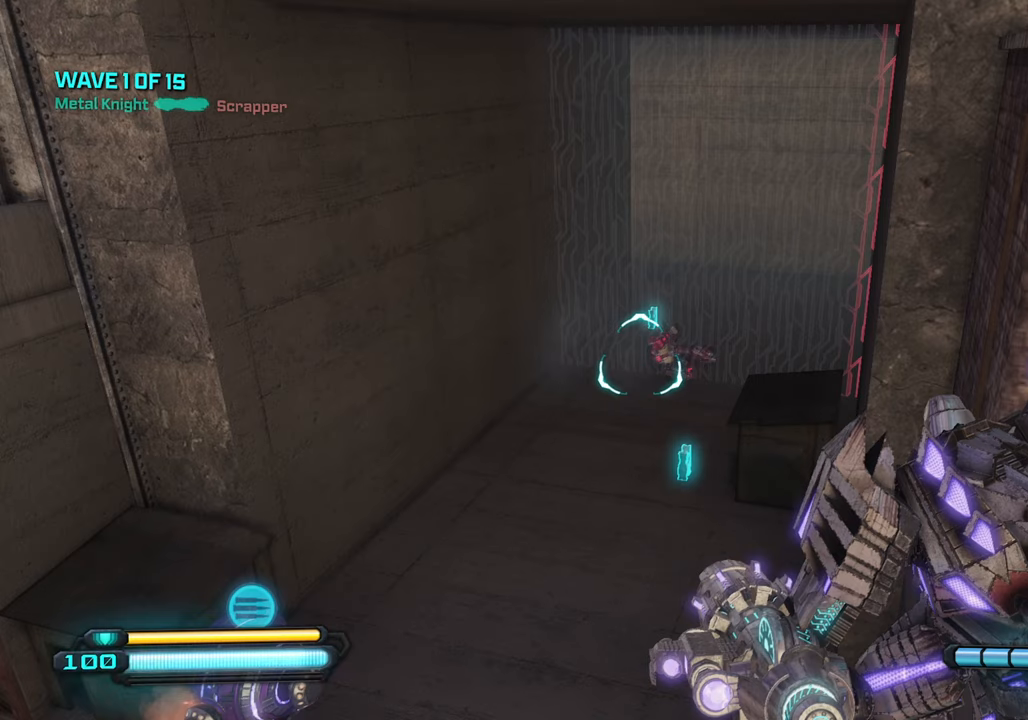
{"buttons": [], "left_stick": "center", "right_stick": "center", "events": [[150, "right_stick", "up"], [350, "right_stick", "center"]]}
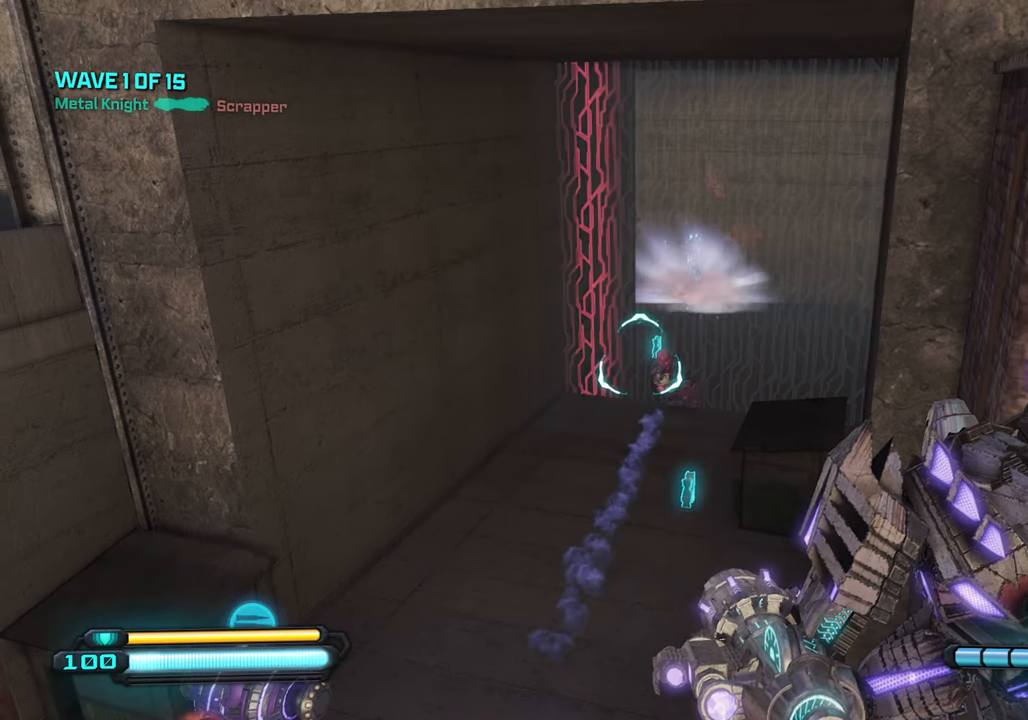
{"buttons": [], "left_stick": "center", "right_stick": "up", "events": [[133, "right_stick", "down-right"], [183, "right_stick", "down"], [350, "right_stick", "center"], [483, "right_stick", "up"]]}
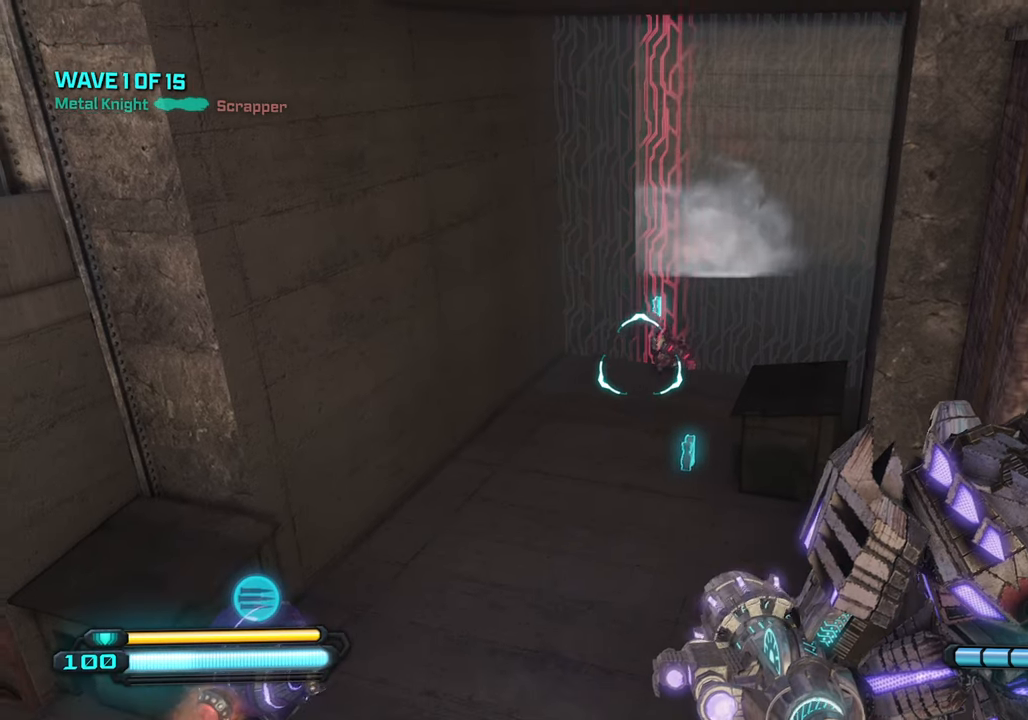
{"buttons": [], "left_stick": "center", "right_stick": "center", "events": [[167, "right_stick", "center"]]}
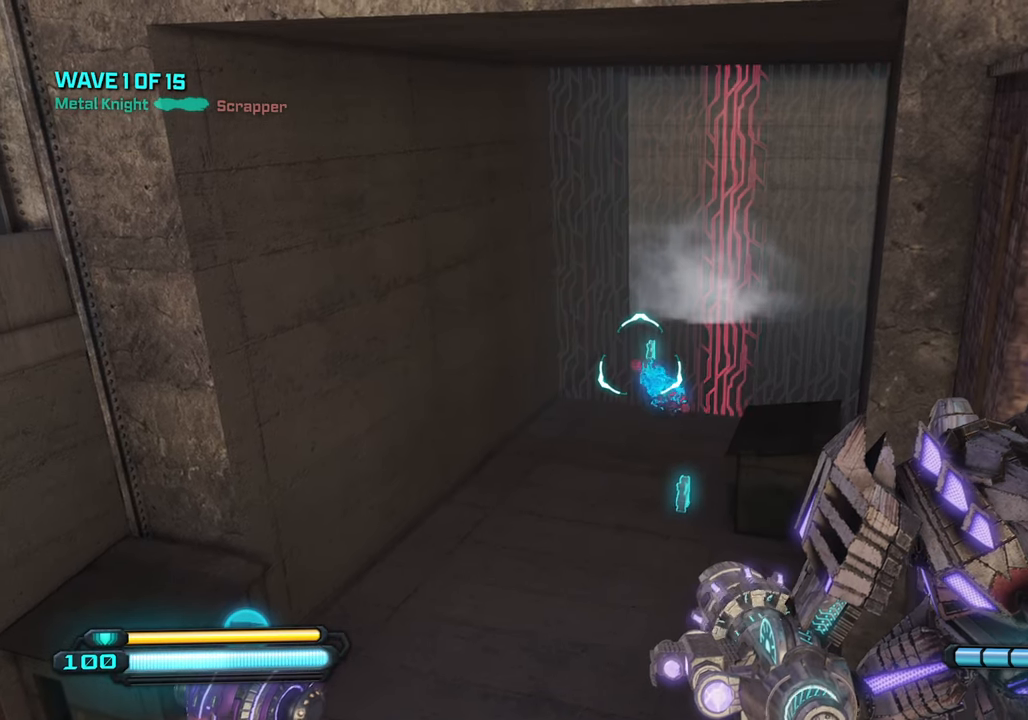
{"buttons": [], "left_stick": "center", "right_stick": "center", "events": [[167, "right_stick", "down"], [300, "right_stick", "center"]]}
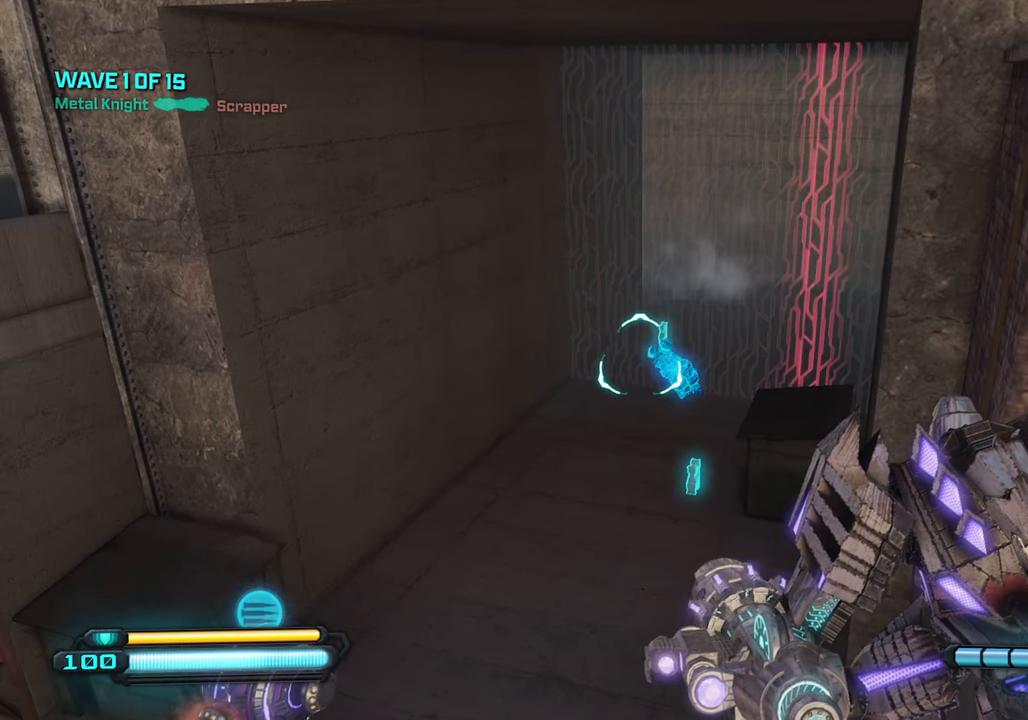
{"buttons": [], "left_stick": "center", "right_stick": "down-left", "events": [[133, "right_stick", "down-left"]]}
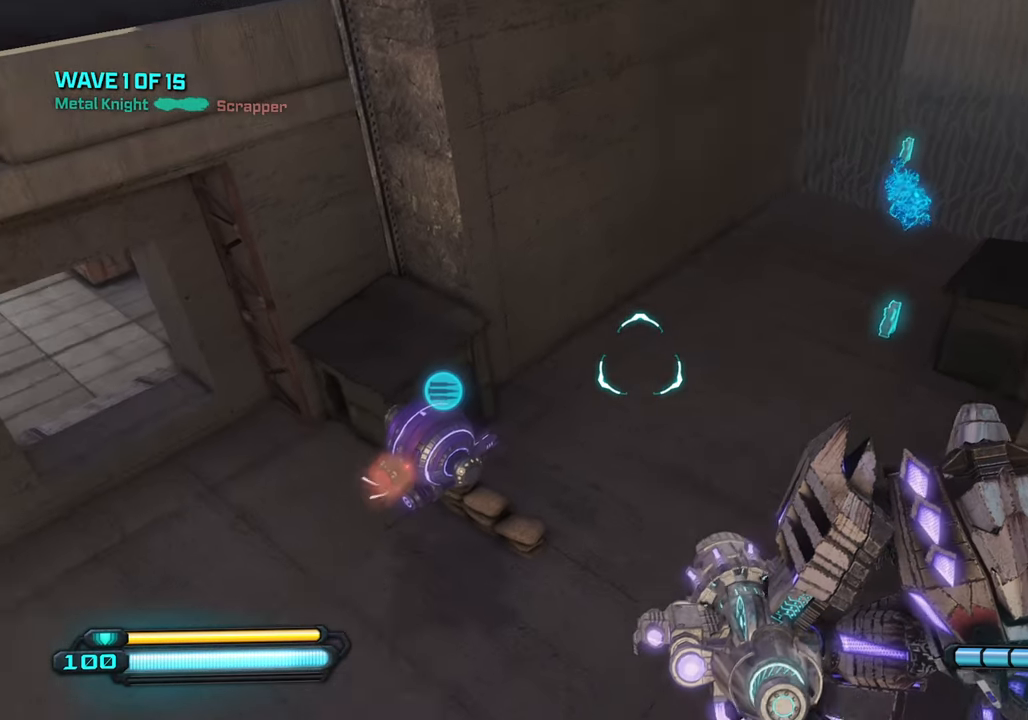
{"buttons": [], "left_stick": "center", "right_stick": "up-right", "events": [[67, "right_stick", "center"], [483, "right_stick", "up-right"]]}
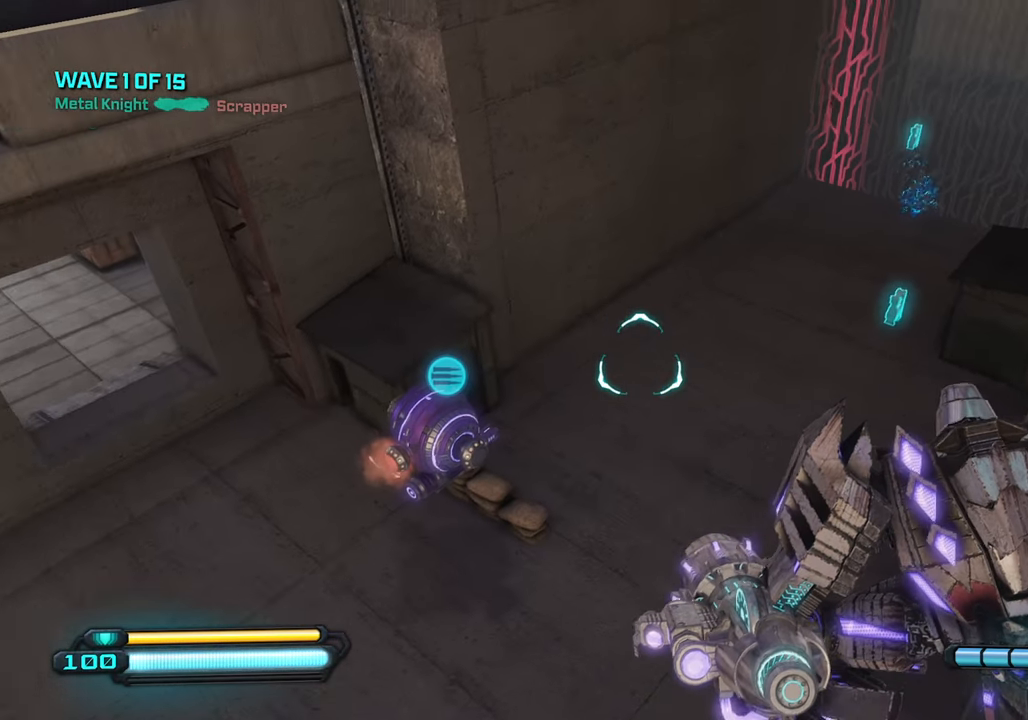
{"buttons": [], "left_stick": "center", "right_stick": "up", "events": [[217, "right_stick", "up"]]}
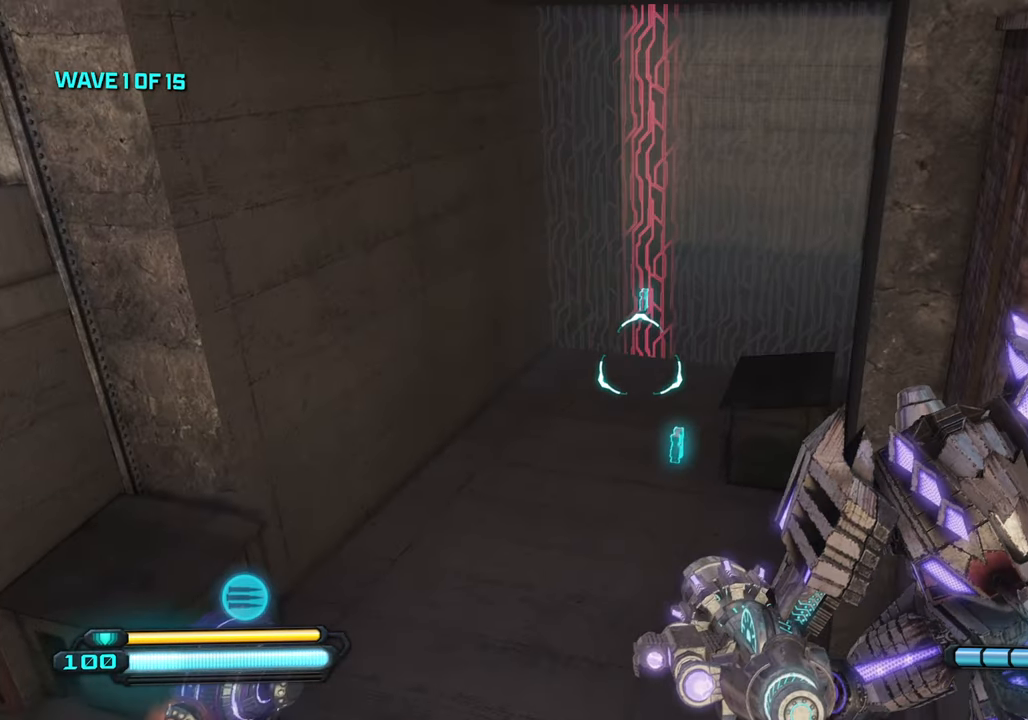
{"buttons": [], "left_stick": "center", "right_stick": "center", "events": [[167, "right_stick", "center"], [233, "left_stick", "up"], [400, "left_stick", "center"]]}
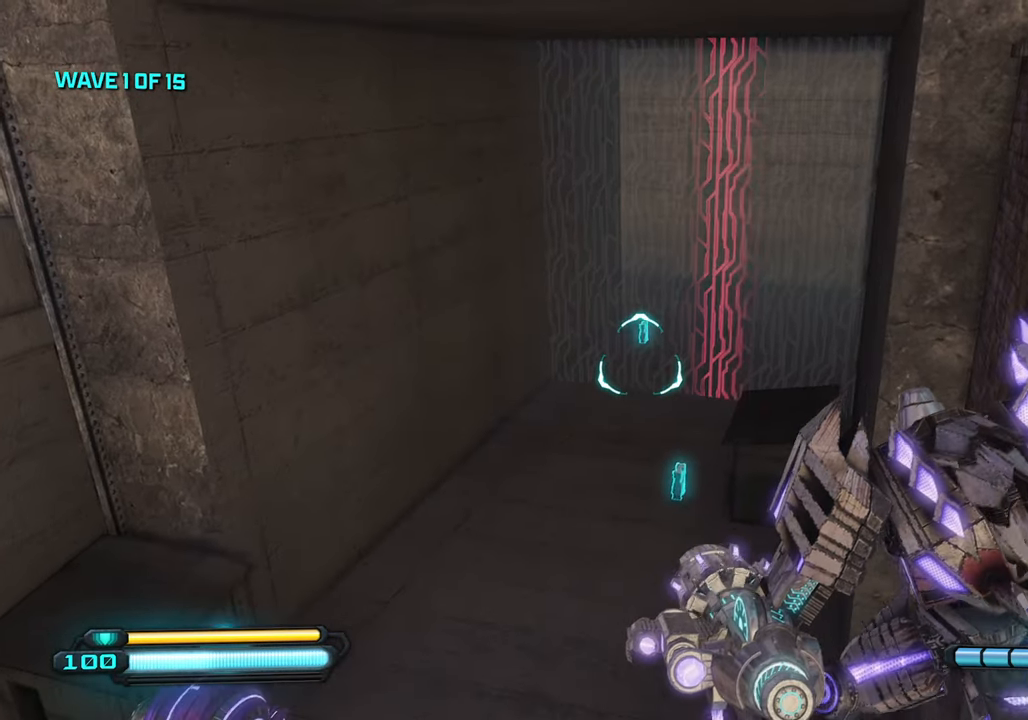
{"buttons": [], "left_stick": "center", "right_stick": "center", "events": [[133, "right_stick", "up-left"], [250, "right_stick", "left"], [384, "right_stick", "center"]]}
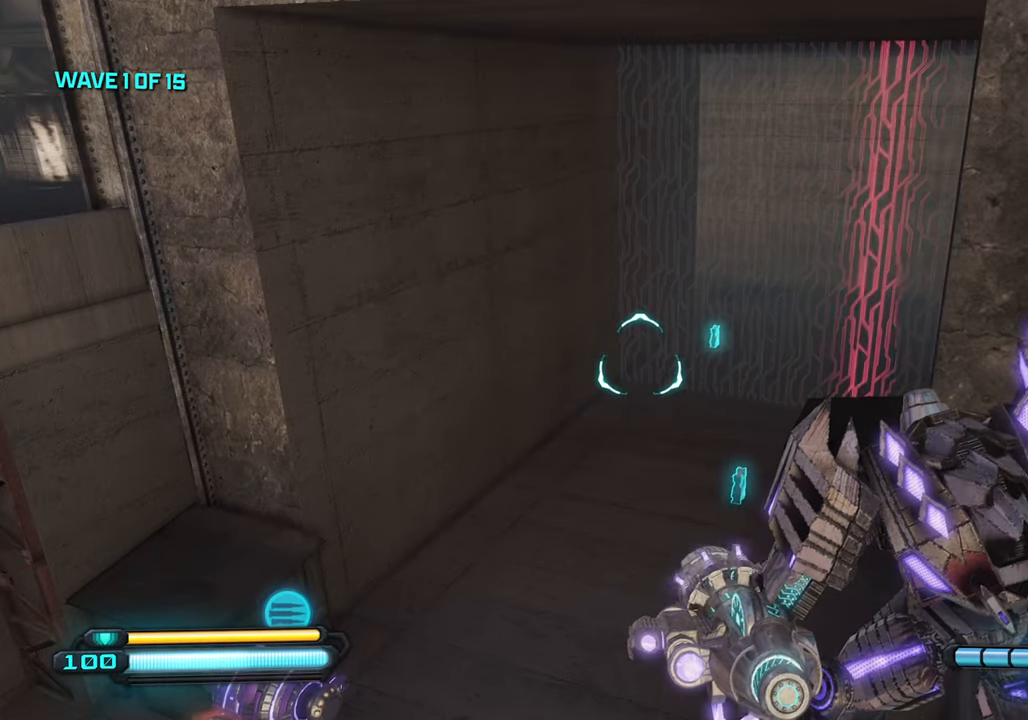
{"buttons": [], "left_stick": "center", "right_stick": "center", "events": []}
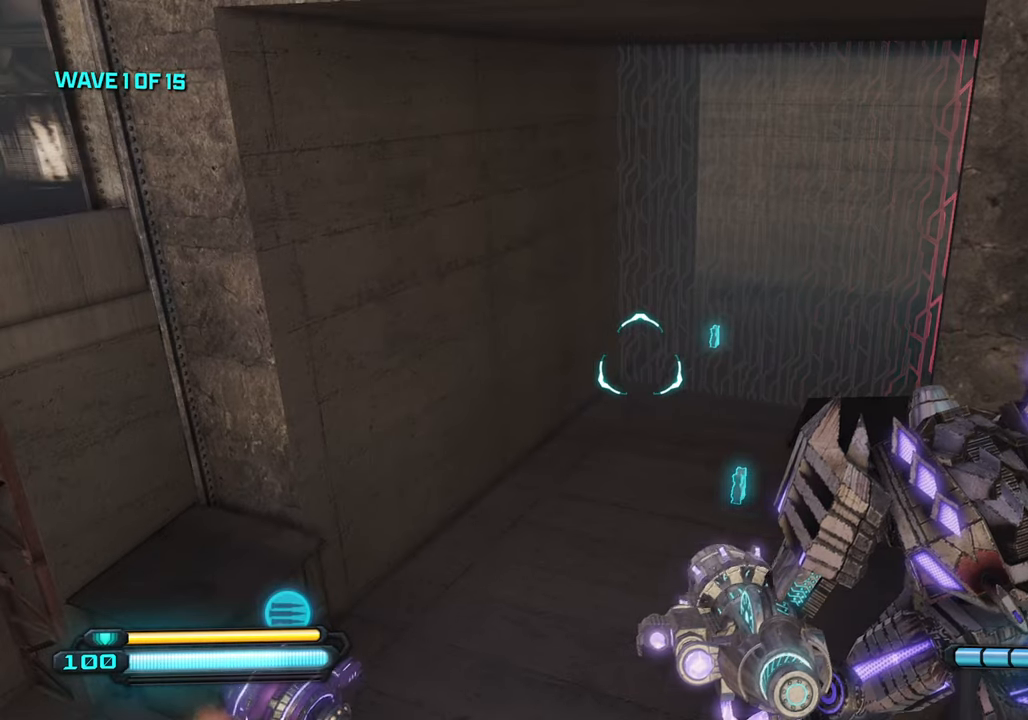
{"buttons": [], "left_stick": "center", "right_stick": "right", "events": [[17, "right_stick", "right"]]}
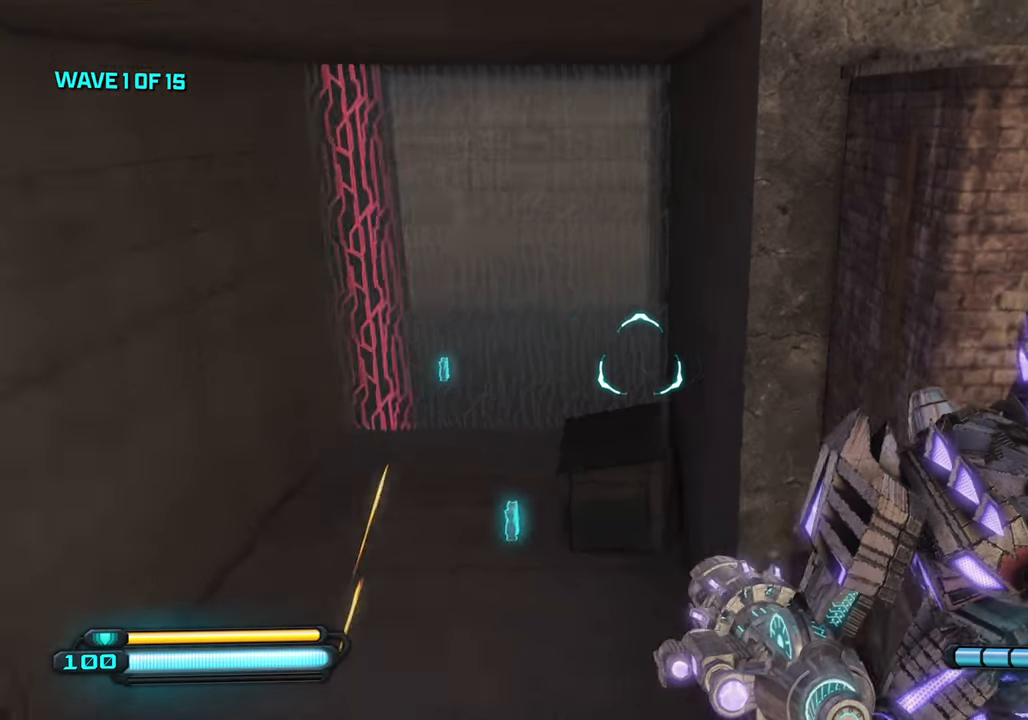
{"buttons": [], "left_stick": "center", "right_stick": "left", "events": [[267, "right_stick", "center"], [334, "right_stick", "left"]]}
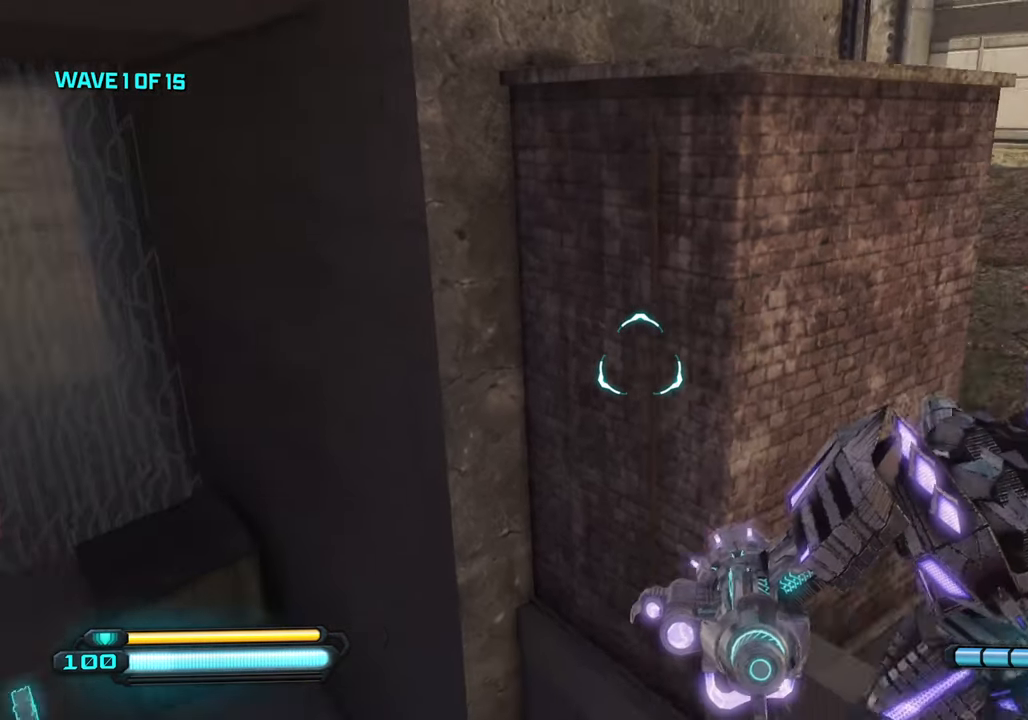
{"buttons": [], "left_stick": "center", "right_stick": "up-right", "events": [[184, "right_stick", "right"], [234, "right_stick", "up-right"]]}
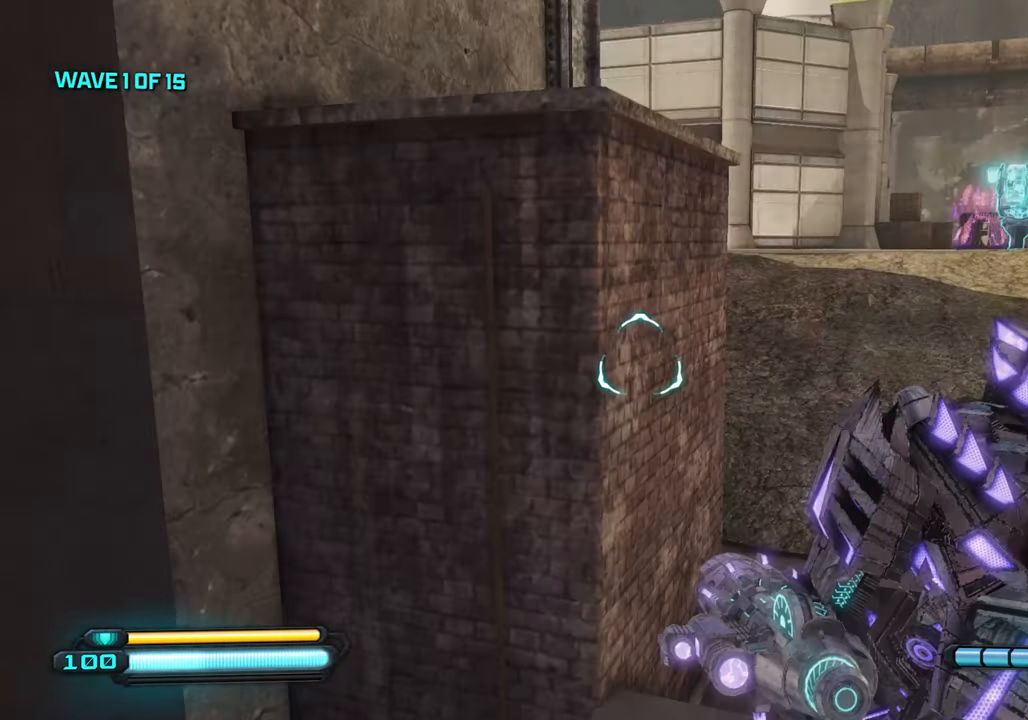
{"buttons": [], "left_stick": "center", "right_stick": "down-left", "events": [[50, "right_stick", "left"], [334, "right_stick", "down-left"]]}
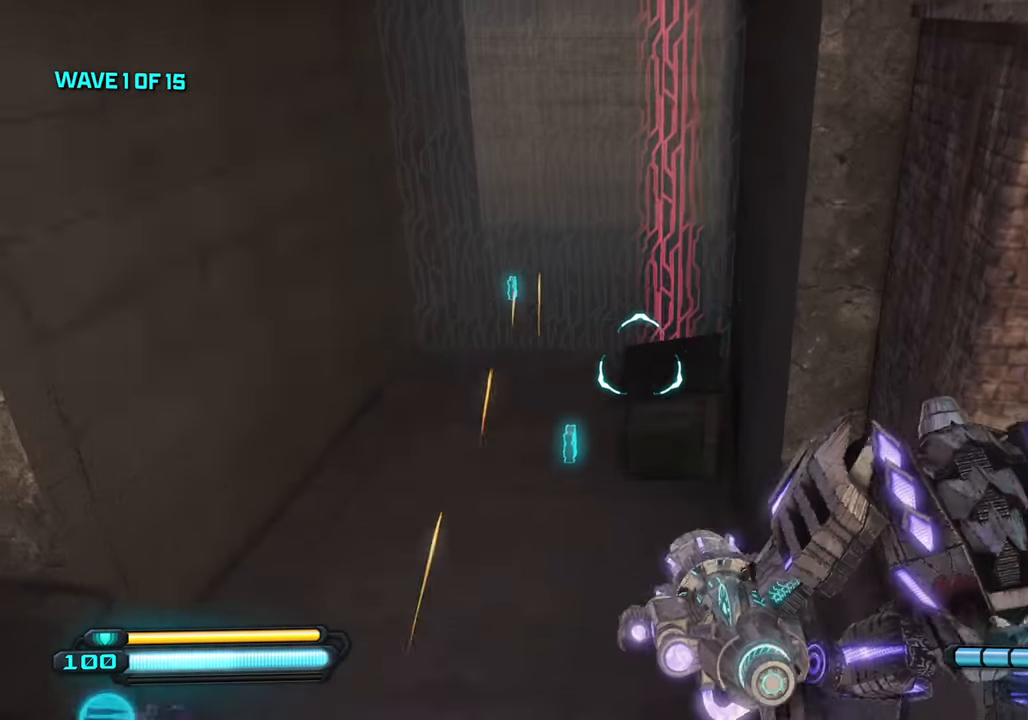
{"buttons": [], "left_stick": "center", "right_stick": "up-left", "events": [[200, "right_stick", "up-left"]]}
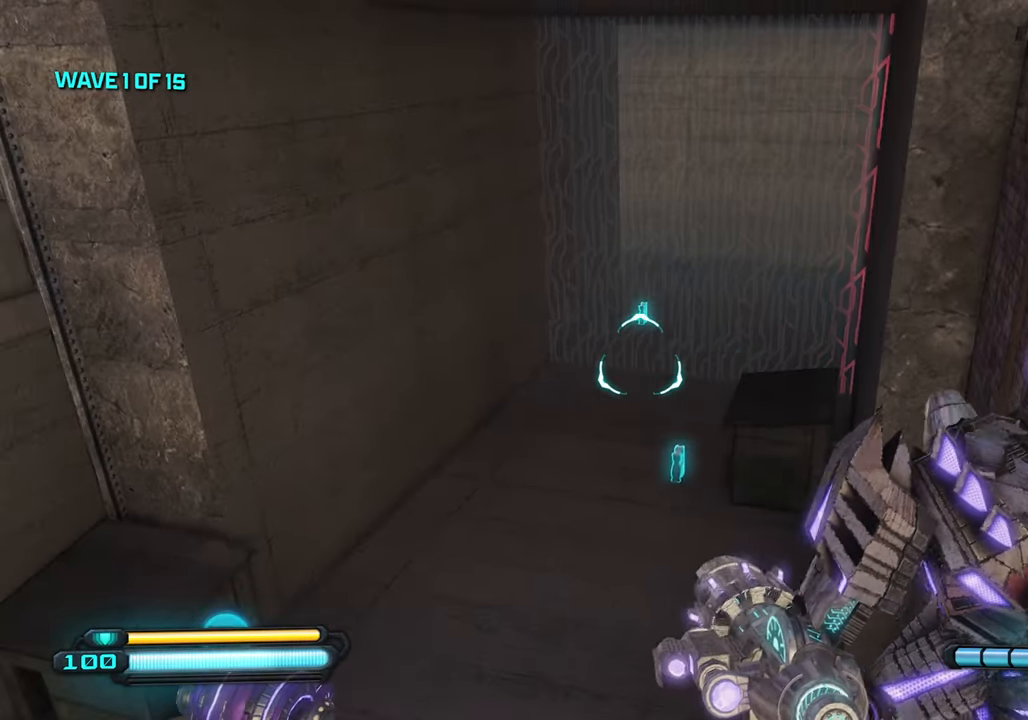
{"buttons": [], "left_stick": "center", "right_stick": "center", "events": [[17, "right_stick", "center"], [250, "right_stick", "up"], [400, "right_stick", "center"]]}
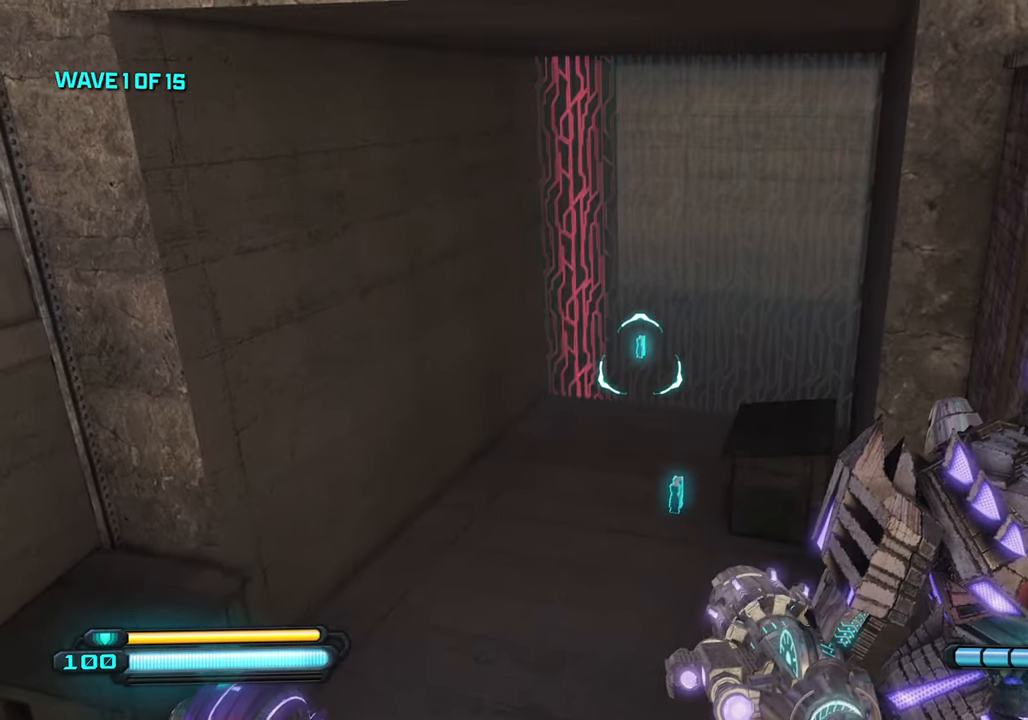
{"buttons": [], "left_stick": "center", "right_stick": "left", "events": [[150, "right_stick", "down-left"], [400, "right_stick", "left"]]}
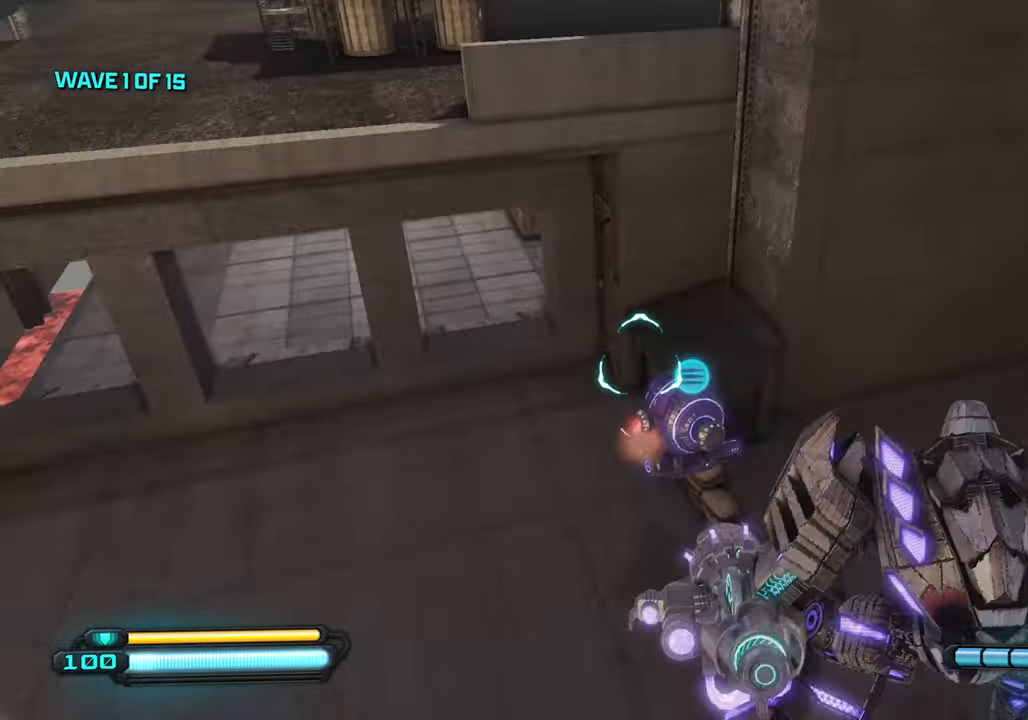
{"buttons": [], "left_stick": "center", "right_stick": "up-left", "events": [[316, "right_stick", "up-left"]]}
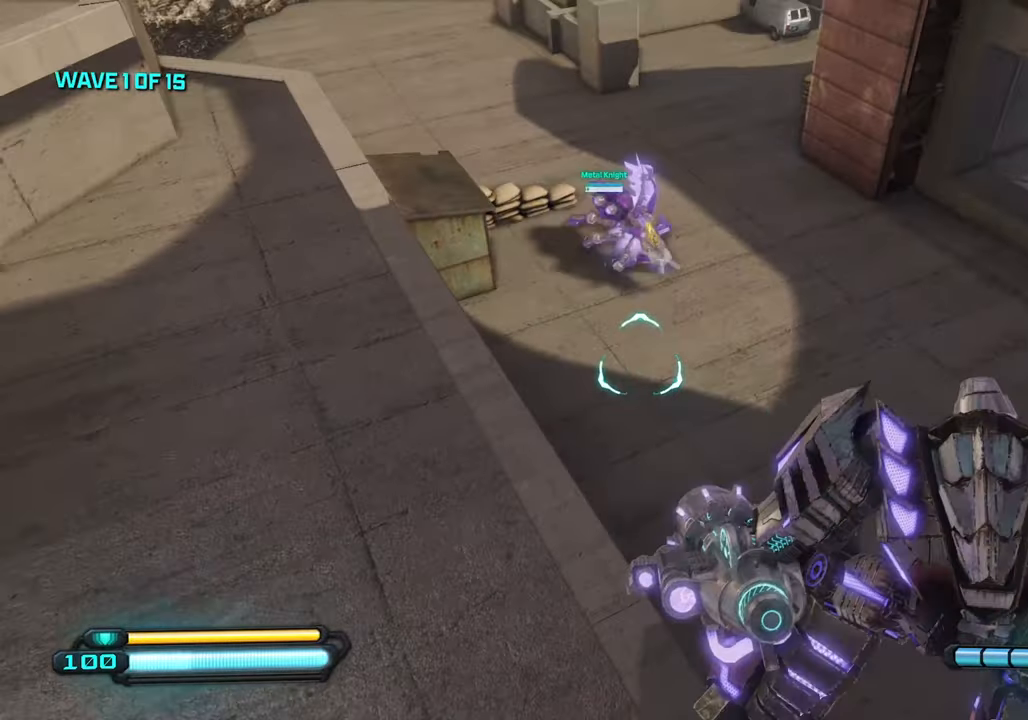
{"buttons": [], "left_stick": "center", "right_stick": "up-left", "events": [[266, "right_stick", "up"], [450, "right_stick", "up-left"]]}
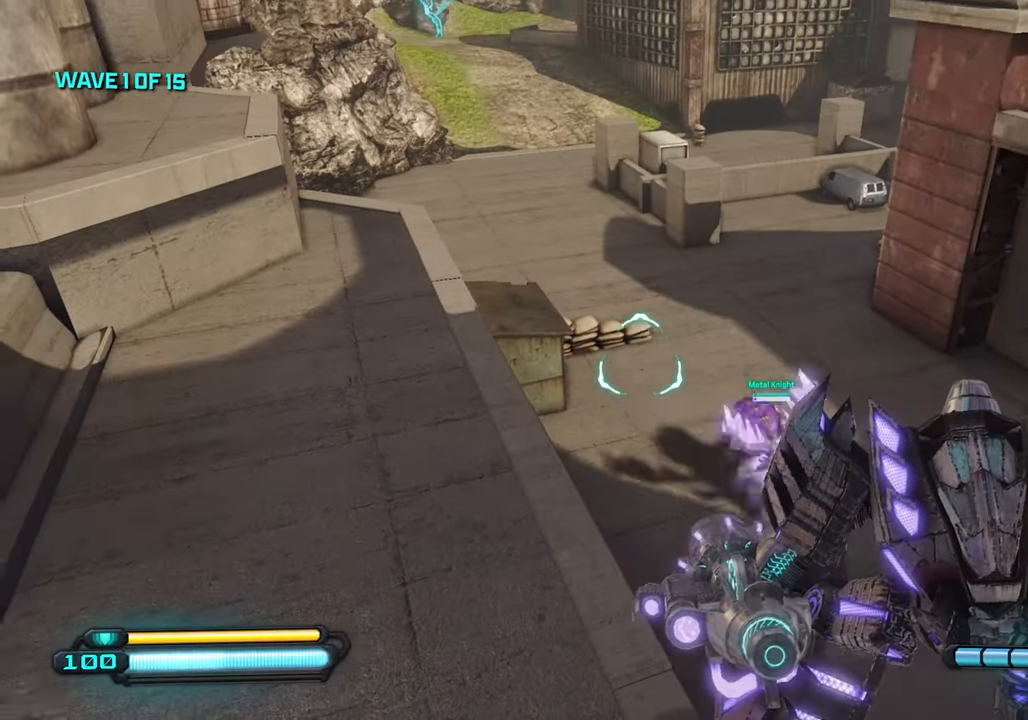
{"buttons": [], "left_stick": "up-right", "right_stick": "right", "events": [[150, "right_stick", "center"], [183, "left_stick", "up-right"], [200, "right_stick", "right"]]}
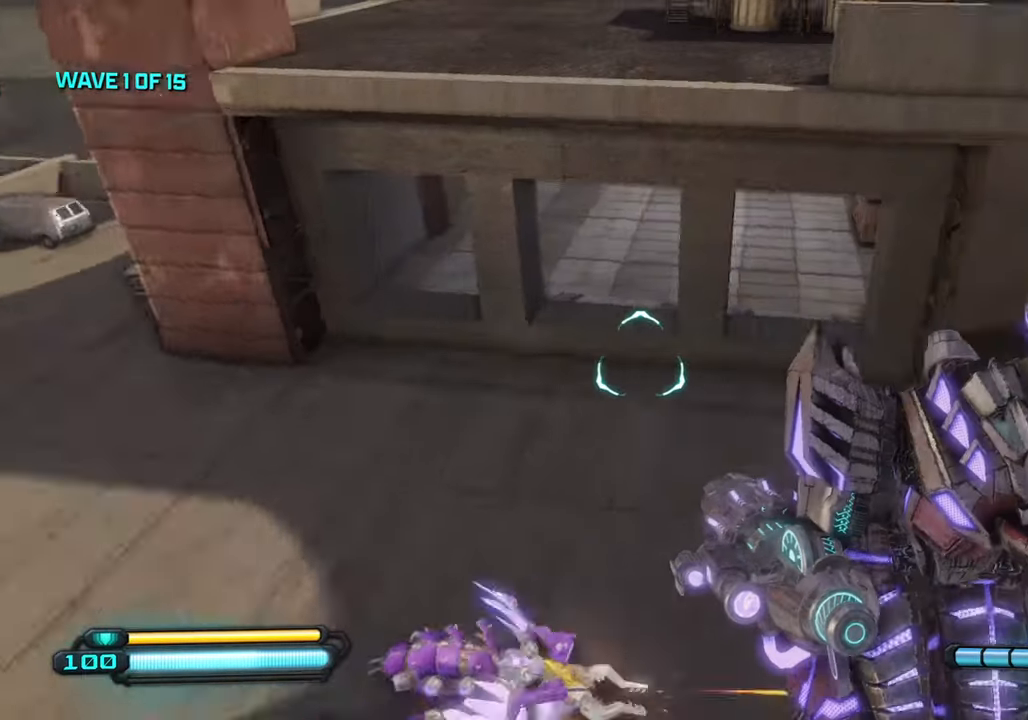
{"buttons": [], "left_stick": "up", "right_stick": "up-right", "events": [[83, "CROSS", "down"], [266, "CROSS", "up"], [316, "right_stick", "up-right"], [433, "left_stick", "up"]]}
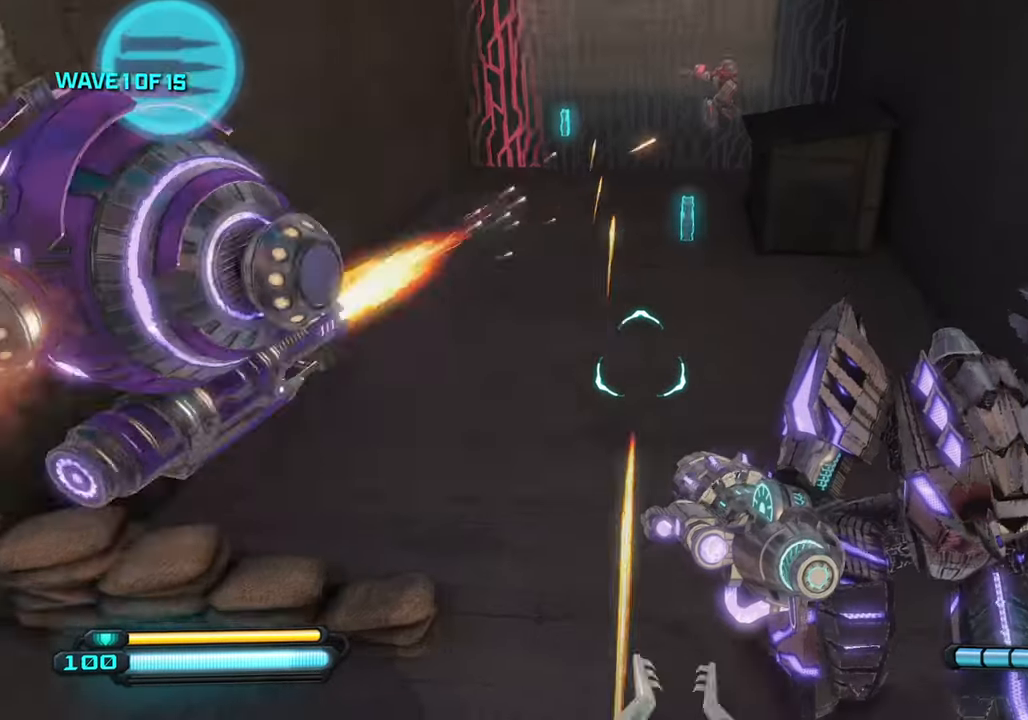
{"buttons": [], "left_stick": "right", "right_stick": "up", "events": [[16, "left_stick", "up-left"], [100, "right_stick", "up"], [266, "CIRCLE", "down"], [333, "left_stick", "right"], [350, "CIRCLE", "up"]]}
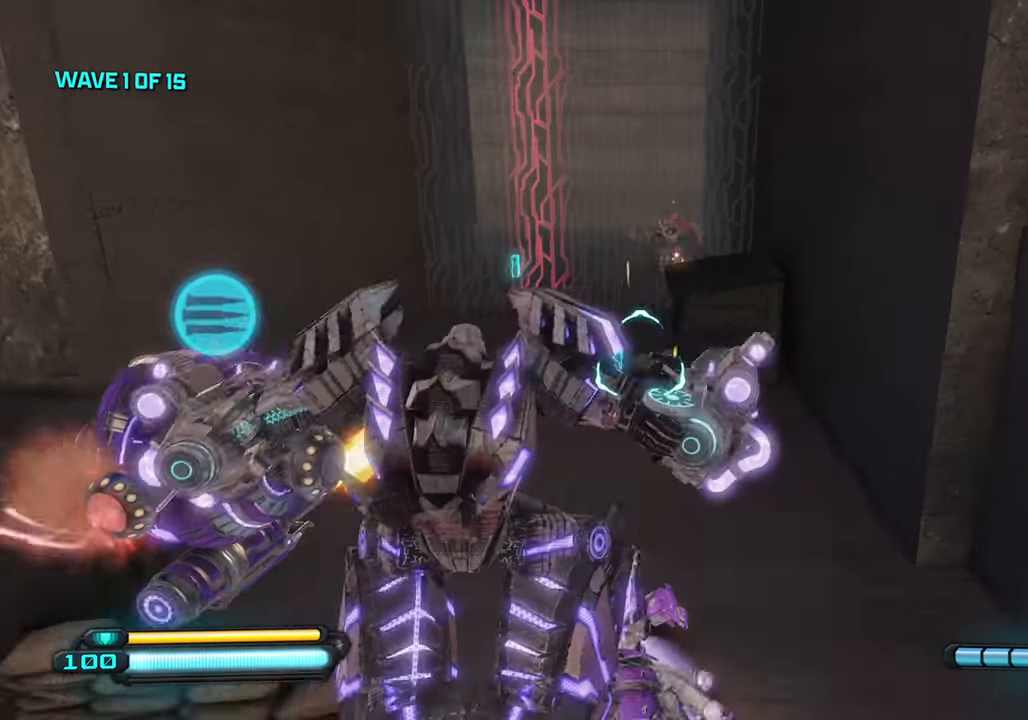
{"buttons": [], "left_stick": "down", "right_stick": "center", "events": [[133, "right_stick", "up-left"], [333, "left_stick", "down-right"], [483, "left_stick", "down"], [500, "right_stick", "center"]]}
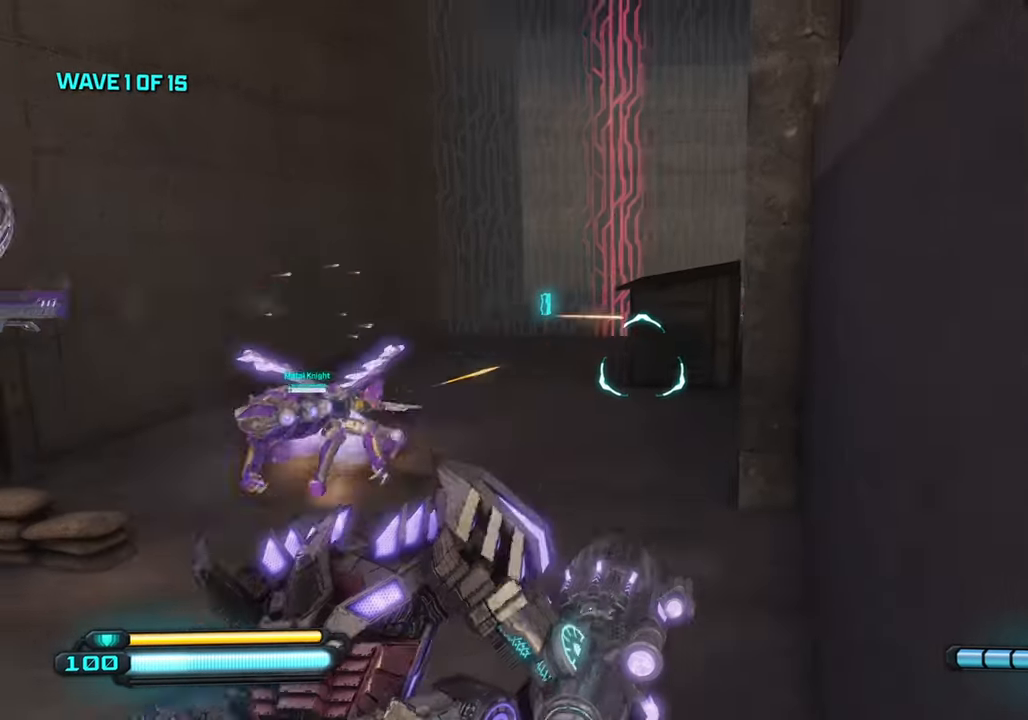
{"buttons": [], "left_stick": "down", "right_stick": "up", "events": [[216, "right_stick", "up-left"], [333, "right_stick", "center"], [416, "right_stick", "up"]]}
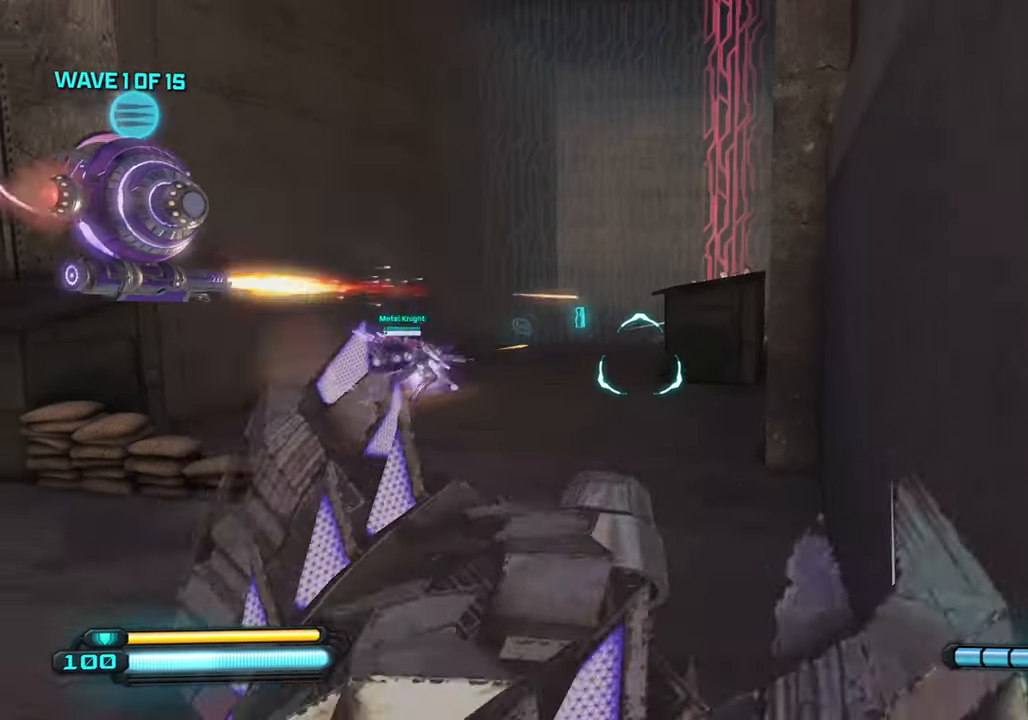
{"buttons": [], "left_stick": "down", "right_stick": "up-left", "events": [[16, "left_stick", "down-left"], [50, "right_stick", "center"], [350, "right_stick", "up"], [366, "left_stick", "down"], [483, "right_stick", "up-left"]]}
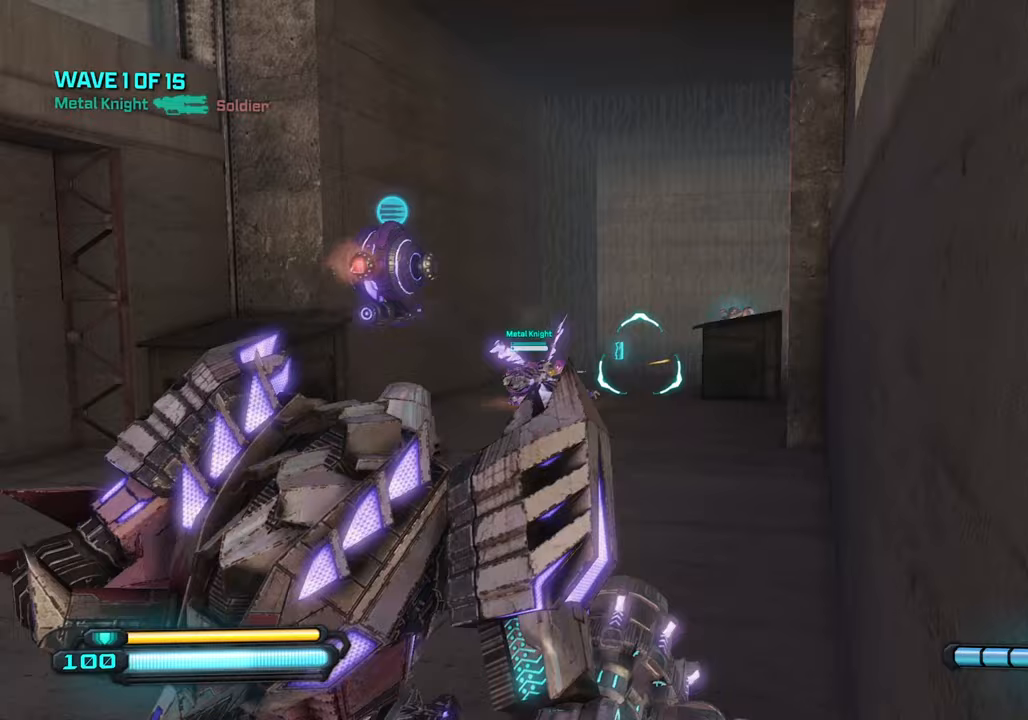
{"buttons": [], "left_stick": "up-right", "right_stick": "down-left", "events": [[67, "R2", "down"], [67, "left_stick", "up-right"], [217, "R2", "up"], [267, "right_stick", "down-left"]]}
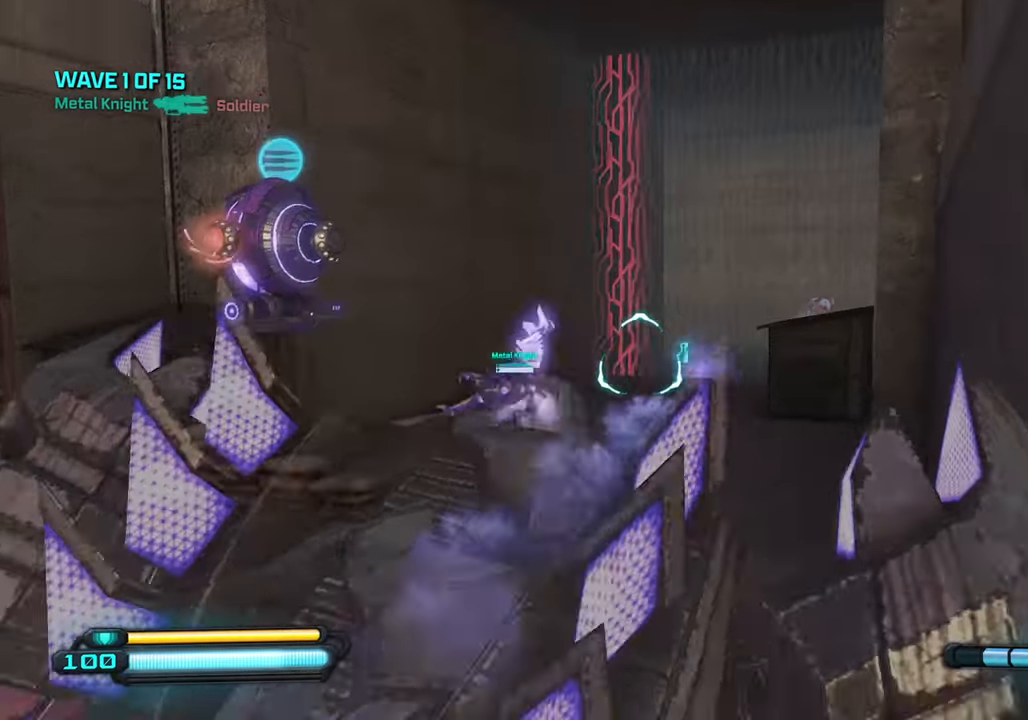
{"buttons": [], "left_stick": "up", "right_stick": "center", "events": [[217, "right_stick", "center"], [350, "left_stick", "up"]]}
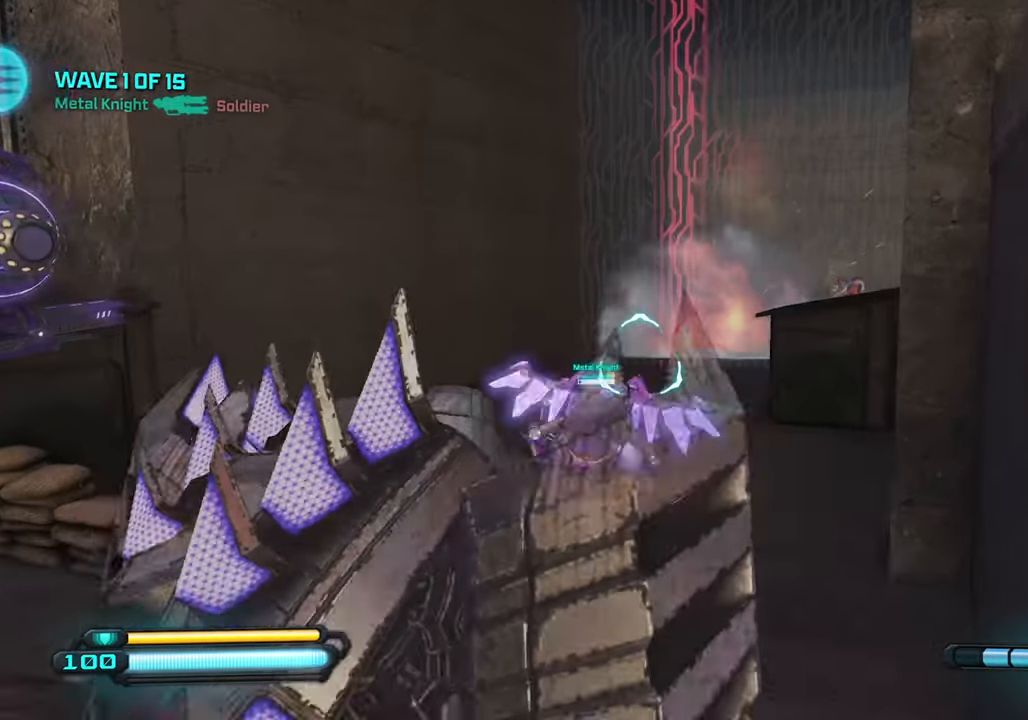
{"buttons": [], "left_stick": "left", "right_stick": "right", "events": [[50, "left_stick", "left"], [83, "right_stick", "down-right"], [250, "right_stick", "right"]]}
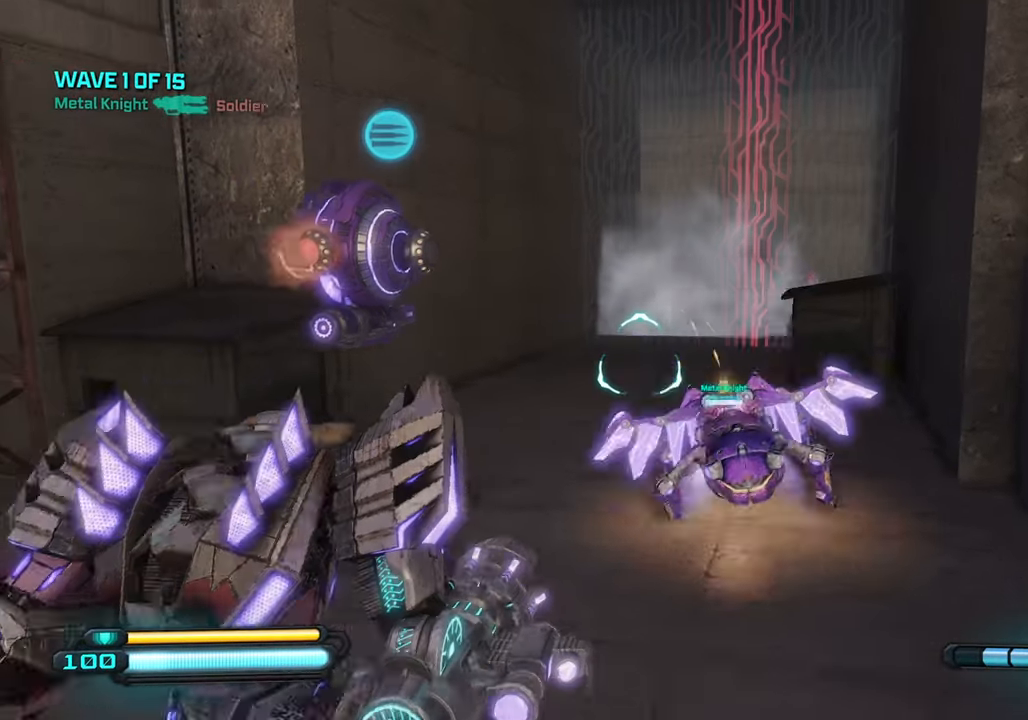
{"buttons": [], "left_stick": "down-left", "right_stick": "right", "events": [[183, "SQUARE", "down"], [300, "SQUARE", "up"], [400, "SQUARE", "down"], [417, "left_stick", "down-left"], [450, "SQUARE", "up"]]}